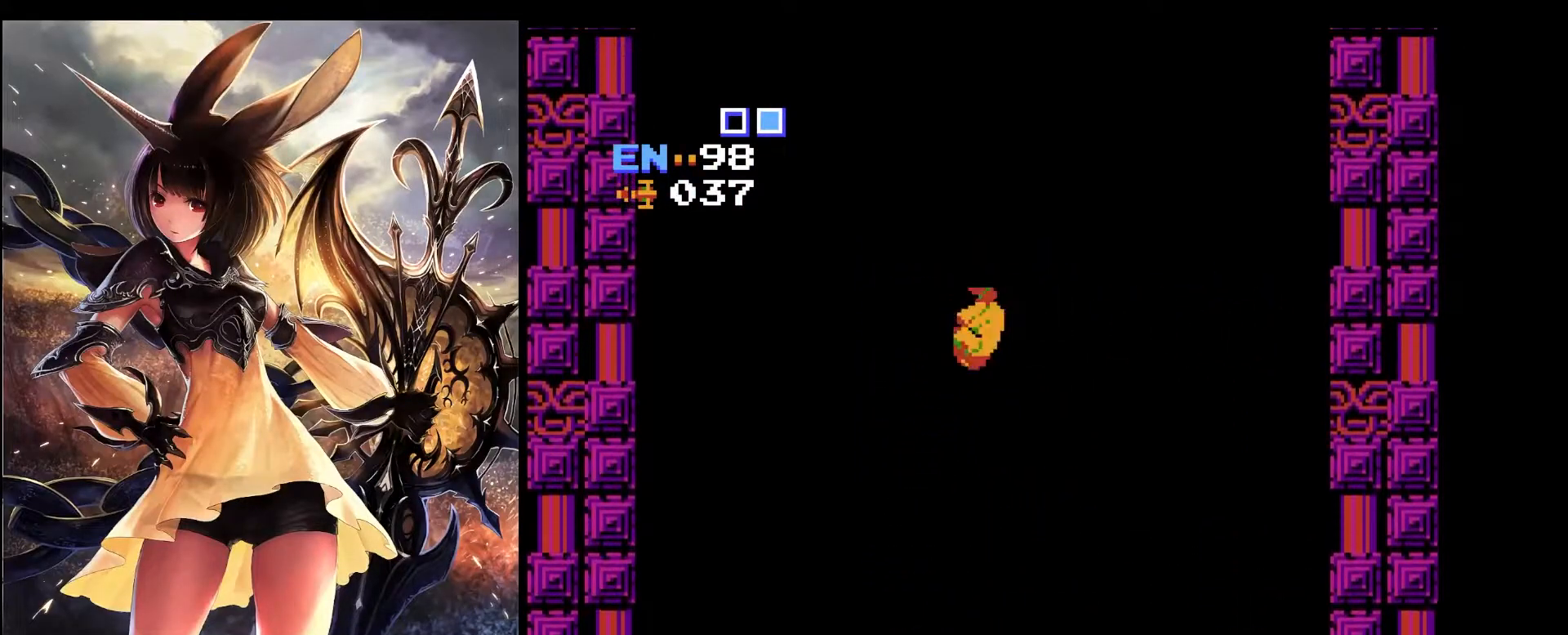
Gameplay with keyboard; each line is a JSON object with the keys held at the frame after it. "events" lists presses ("down") and releases ("up") of "a", "c", "d", "down", "left", "pause", "right", "s", "up", "x" and "z" between this image and that frame as [ms after this image, input, new state], when the widget could be followed in between. No other keys are recorded. Mouse input is not recorded.
{"keys": ["right", "x"], "events": [[150, "left", "down"], [150, "right", "up"], [333, "left", "up"], [333, "right", "down"]]}
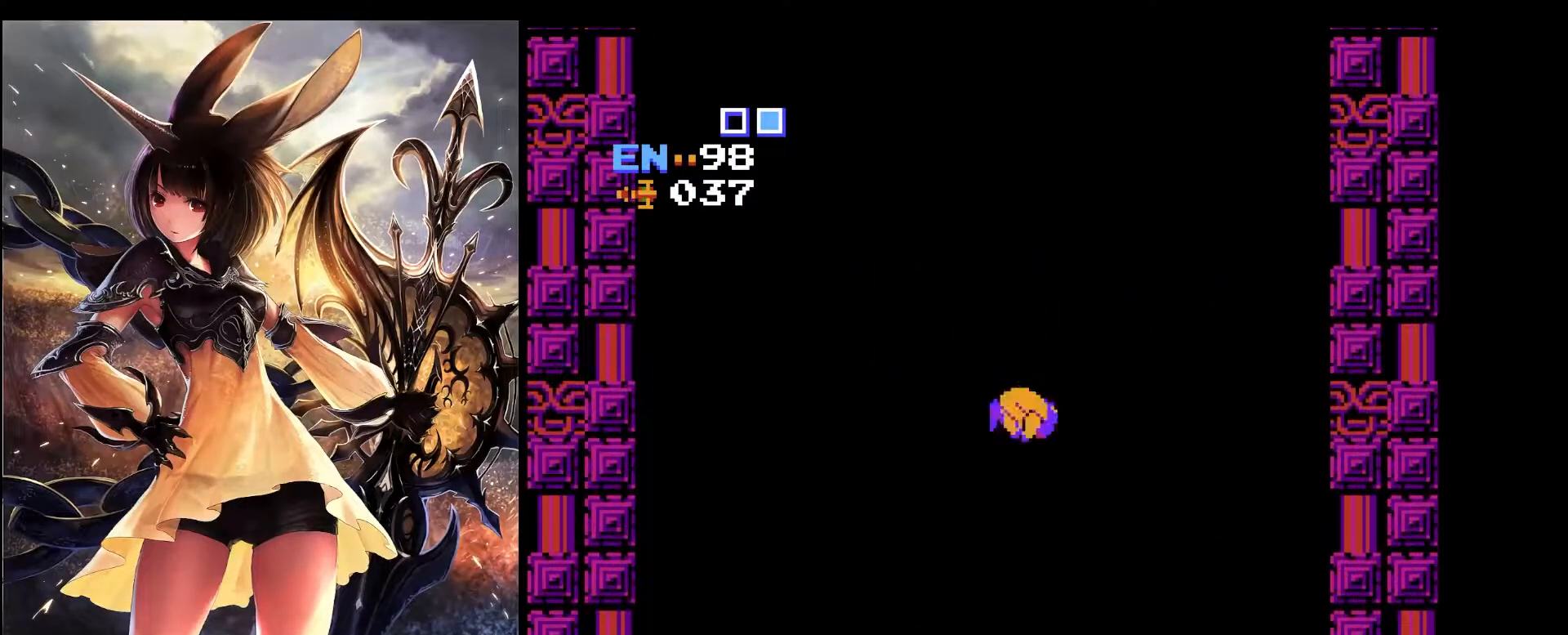
{"keys": ["left"], "events": [[17, "left", "down"], [17, "right", "up"], [483, "x", "up"]]}
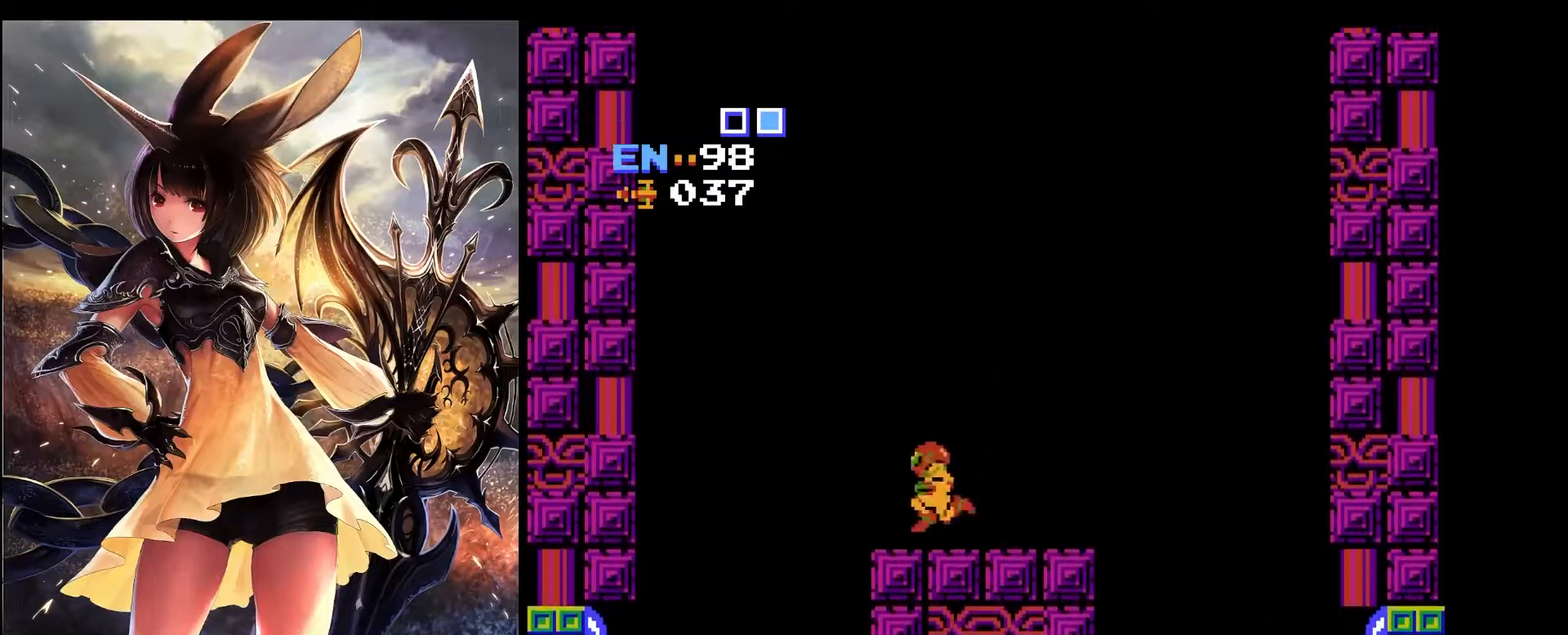
{"keys": [], "events": [[367, "left", "up"]]}
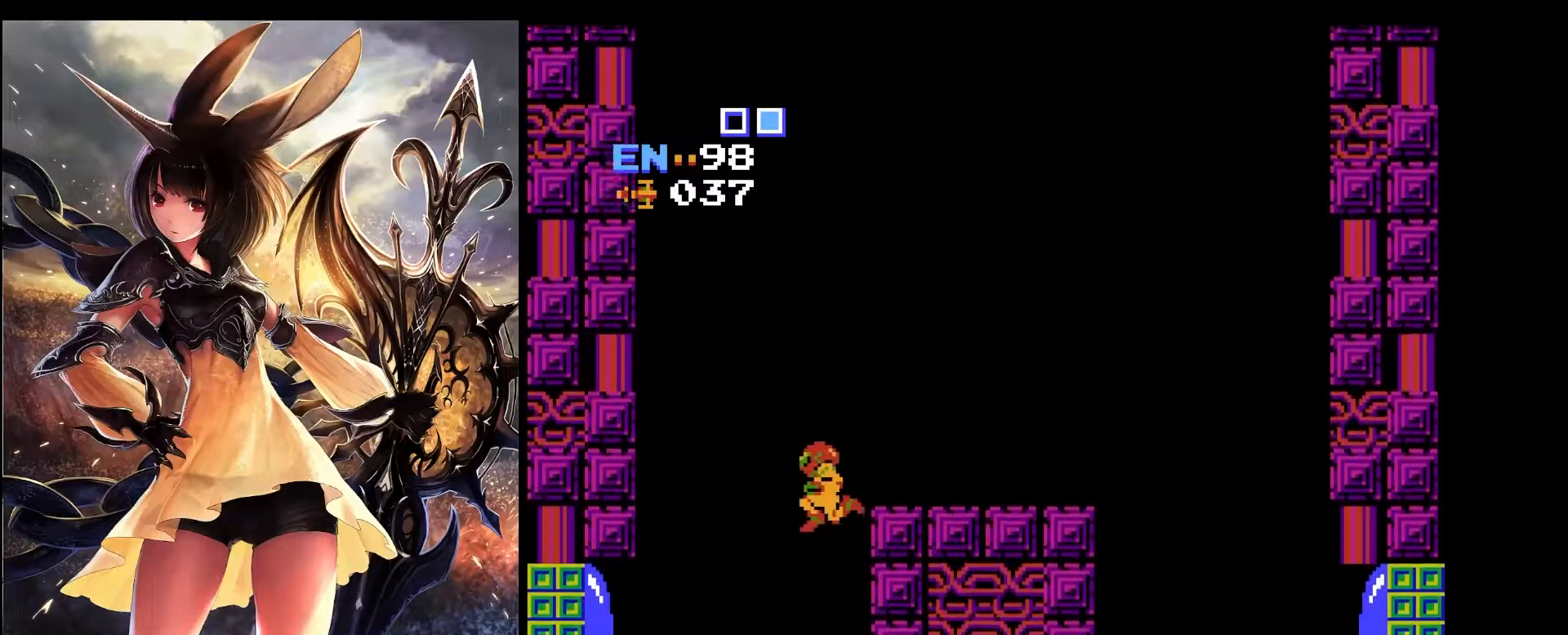
{"keys": ["down"], "events": [[100, "down", "down"], [183, "down", "up"], [417, "down", "down"]]}
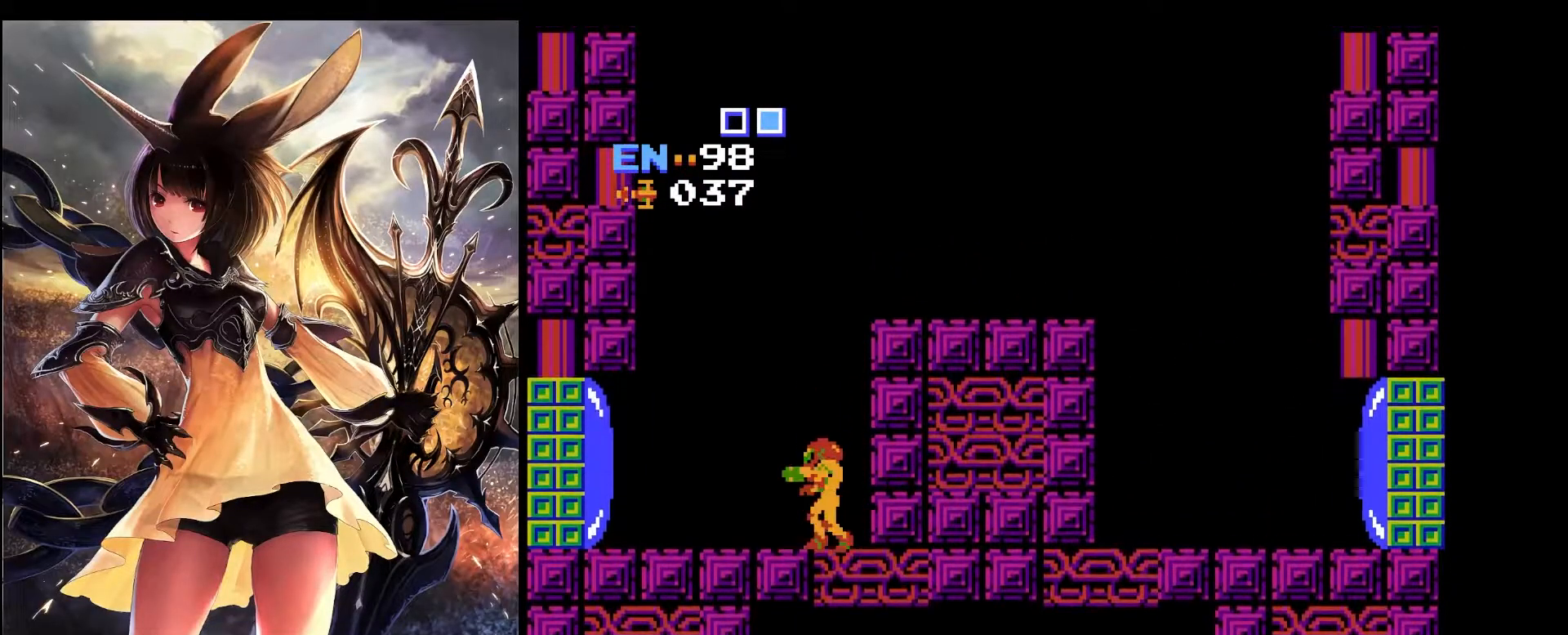
{"keys": [], "events": [[67, "down", "up"], [150, "right", "down"], [350, "right", "up"], [400, "z", "down"], [483, "z", "up"]]}
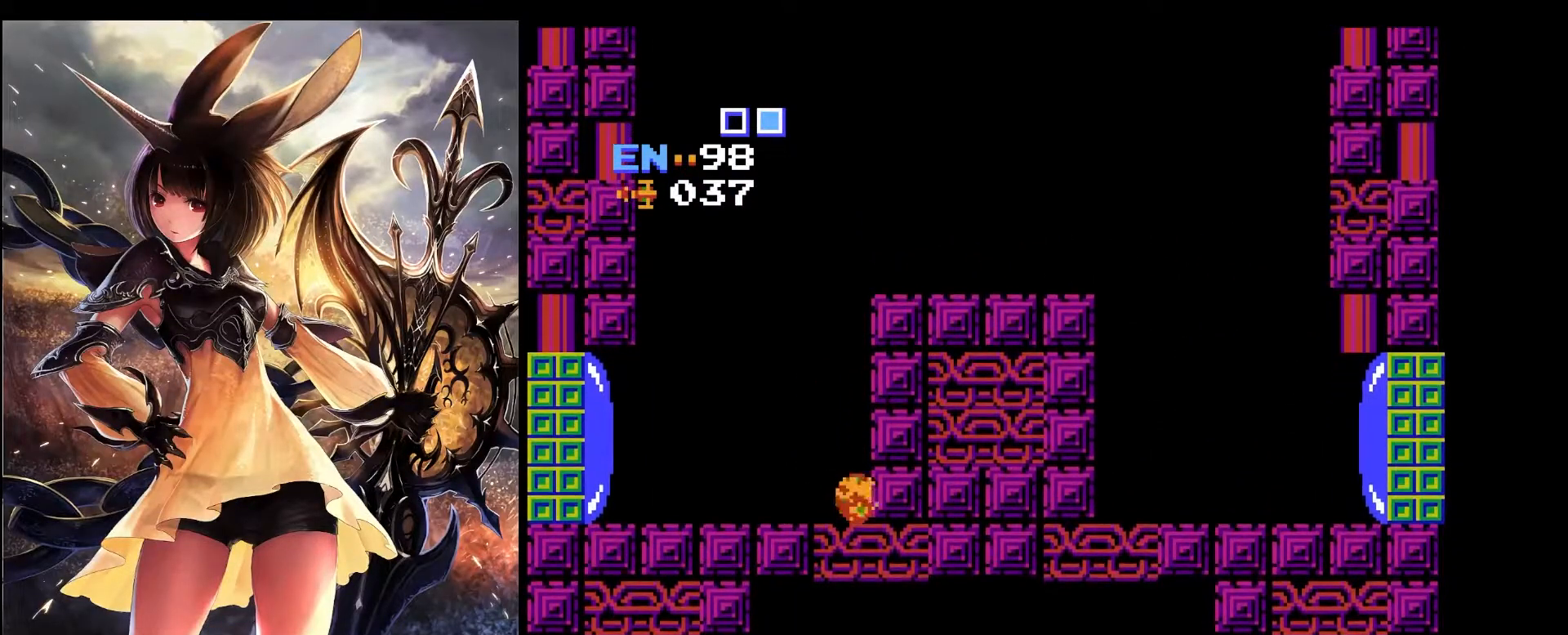
{"keys": ["left"], "events": [[33, "left", "down"], [217, "z", "down"], [367, "z", "up"]]}
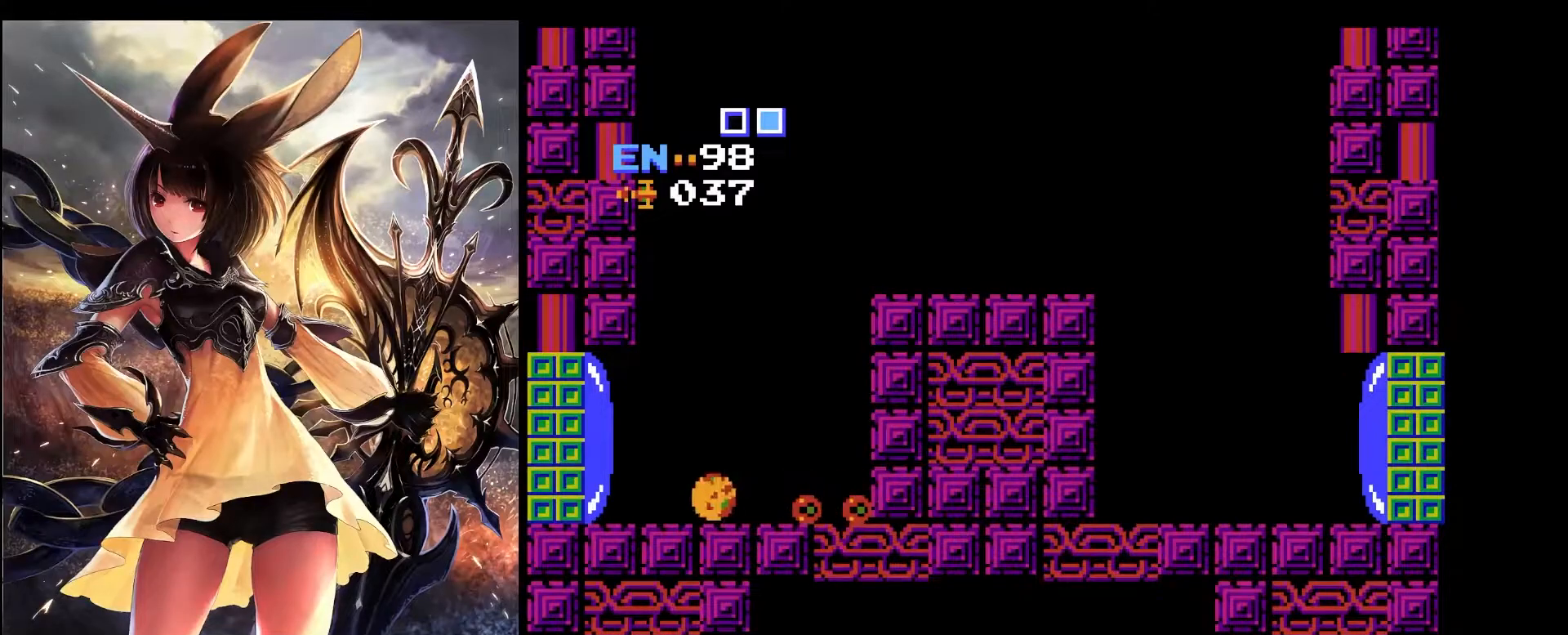
{"keys": [], "events": [[100, "left", "up"], [233, "up", "down"], [383, "up", "up"]]}
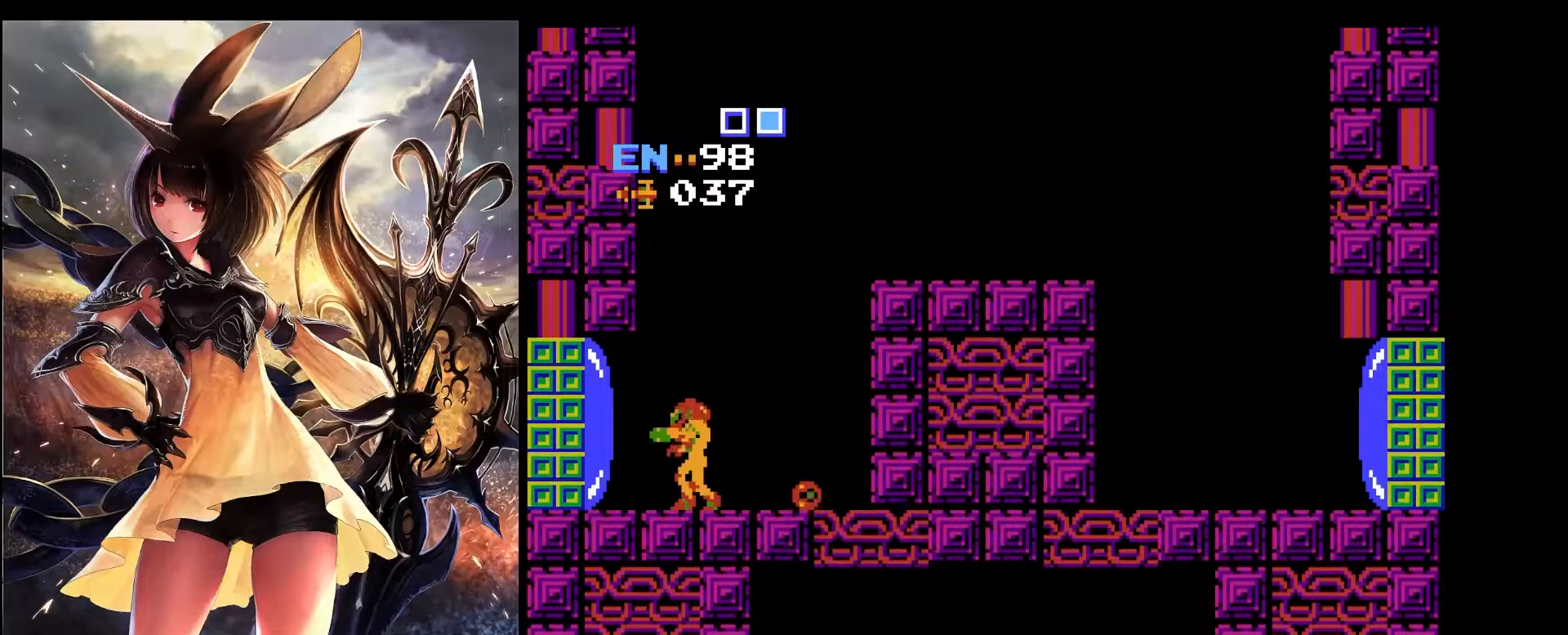
{"keys": ["right", "x"], "events": [[67, "right", "down"], [167, "x", "down"]]}
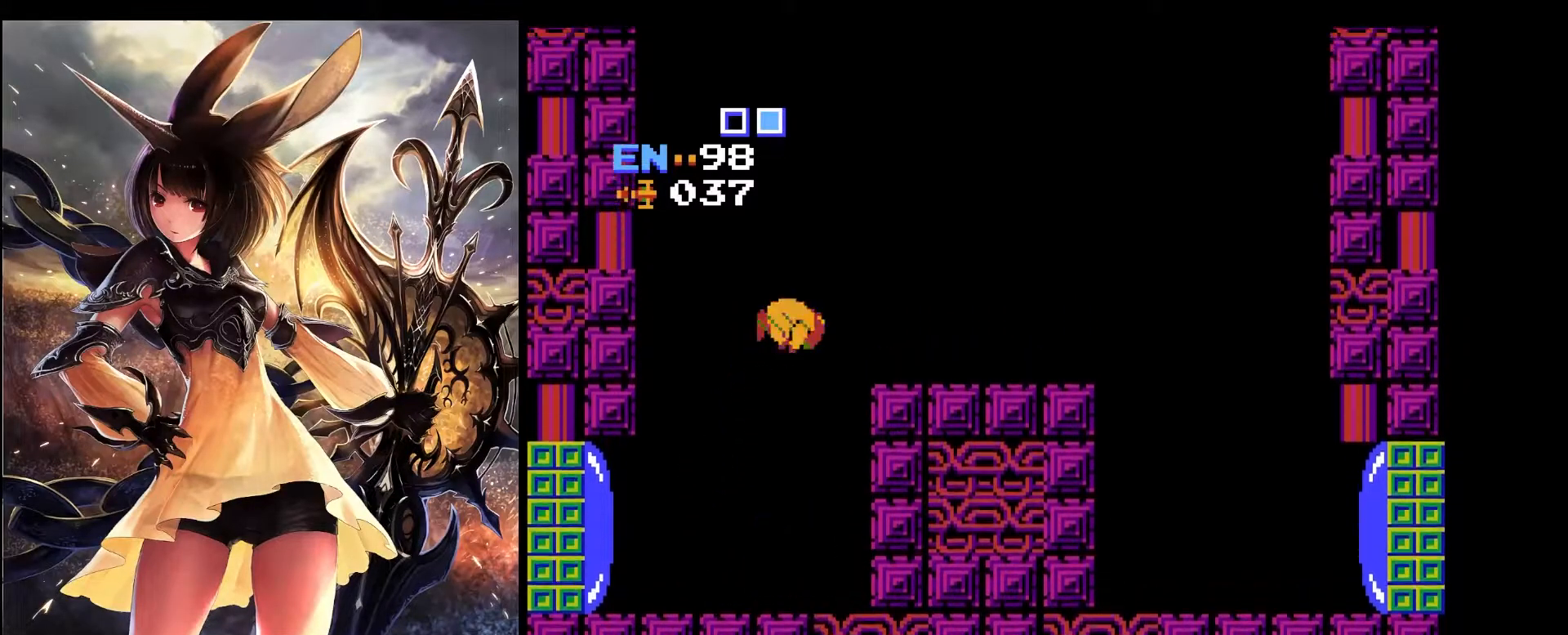
{"keys": ["right"], "events": [[133, "x", "up"]]}
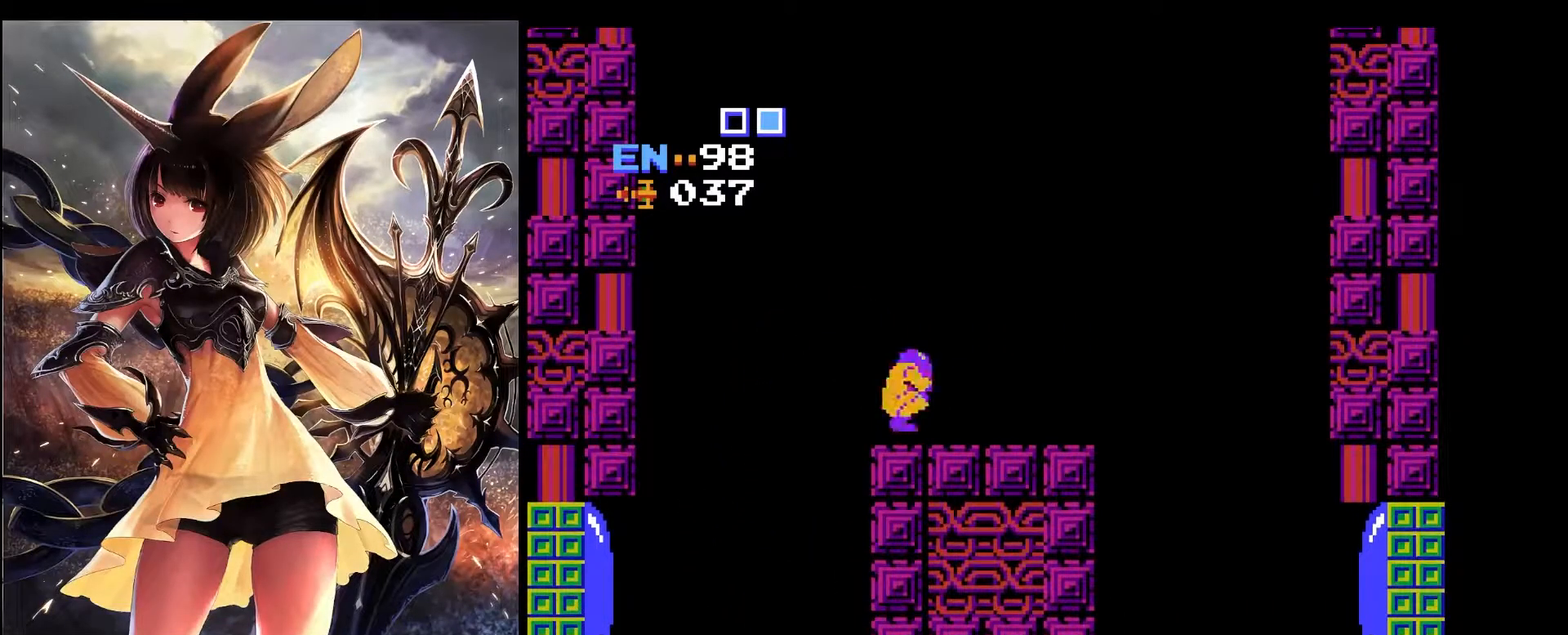
{"keys": ["right"], "events": []}
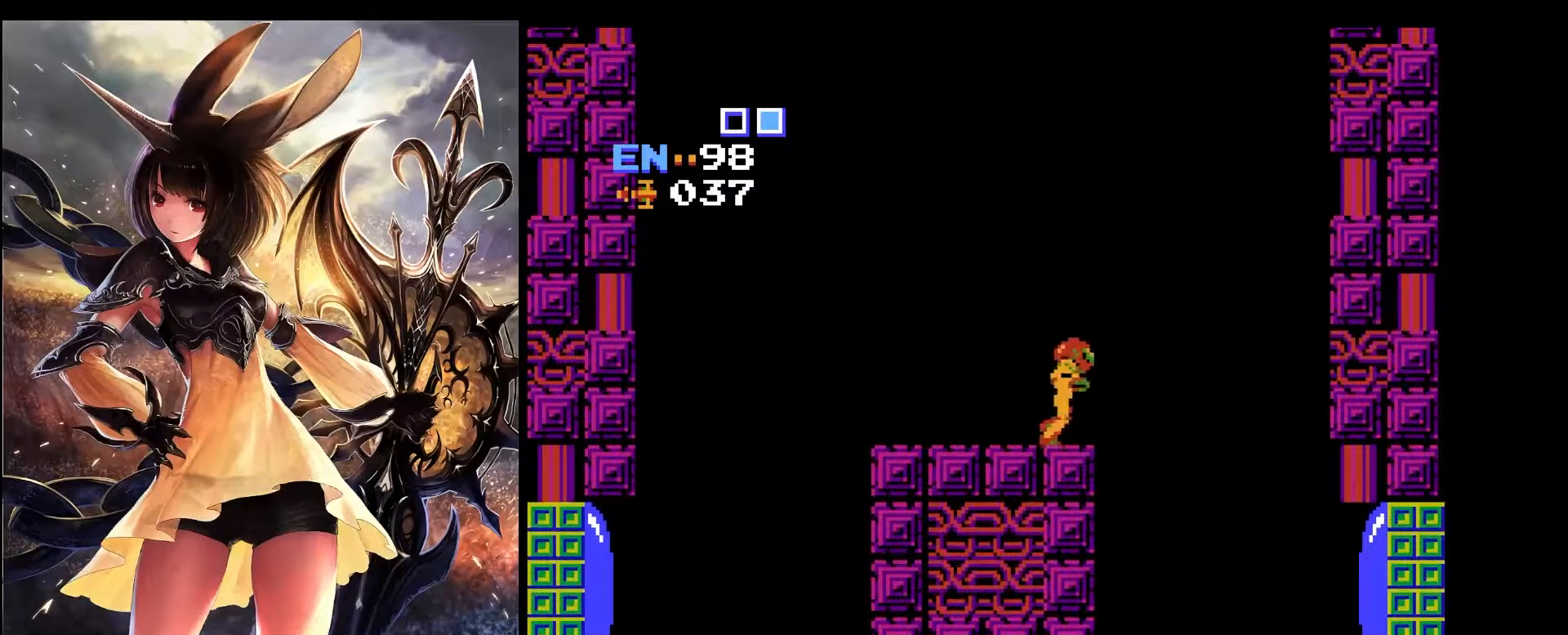
{"keys": ["left"], "events": [[300, "left", "down"], [300, "right", "up"]]}
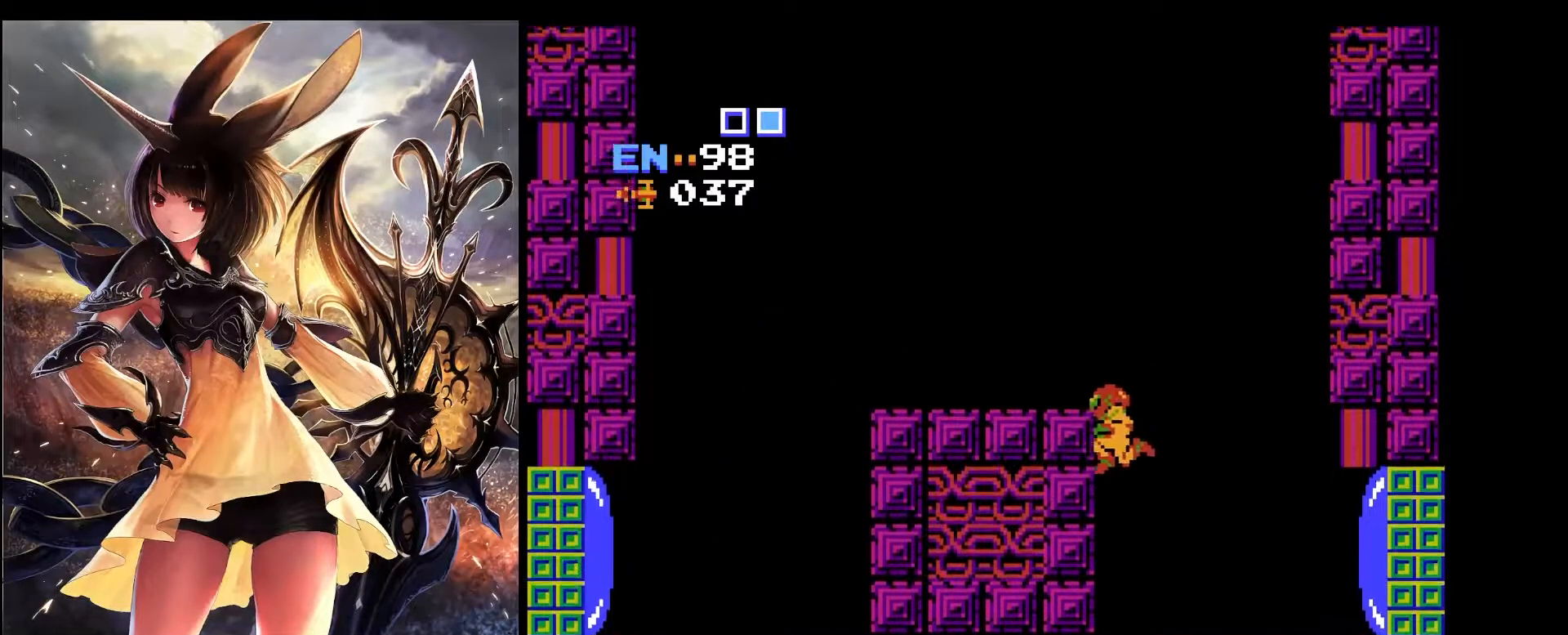
{"keys": ["down"], "events": [[33, "z", "down"], [83, "left", "up"], [217, "z", "up"], [267, "z", "down"], [400, "z", "up"], [450, "down", "down"]]}
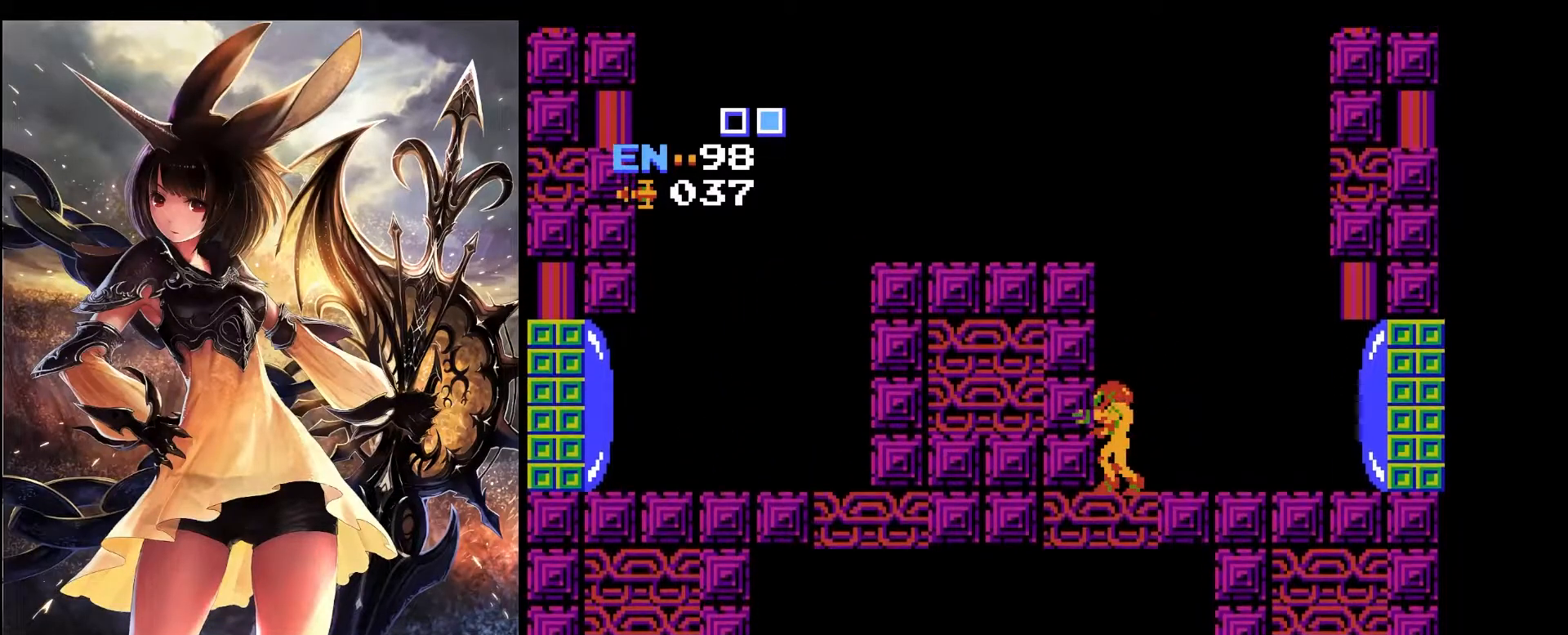
{"keys": ["right"], "events": [[150, "down", "up"], [333, "z", "down"], [433, "right", "down"], [433, "z", "up"]]}
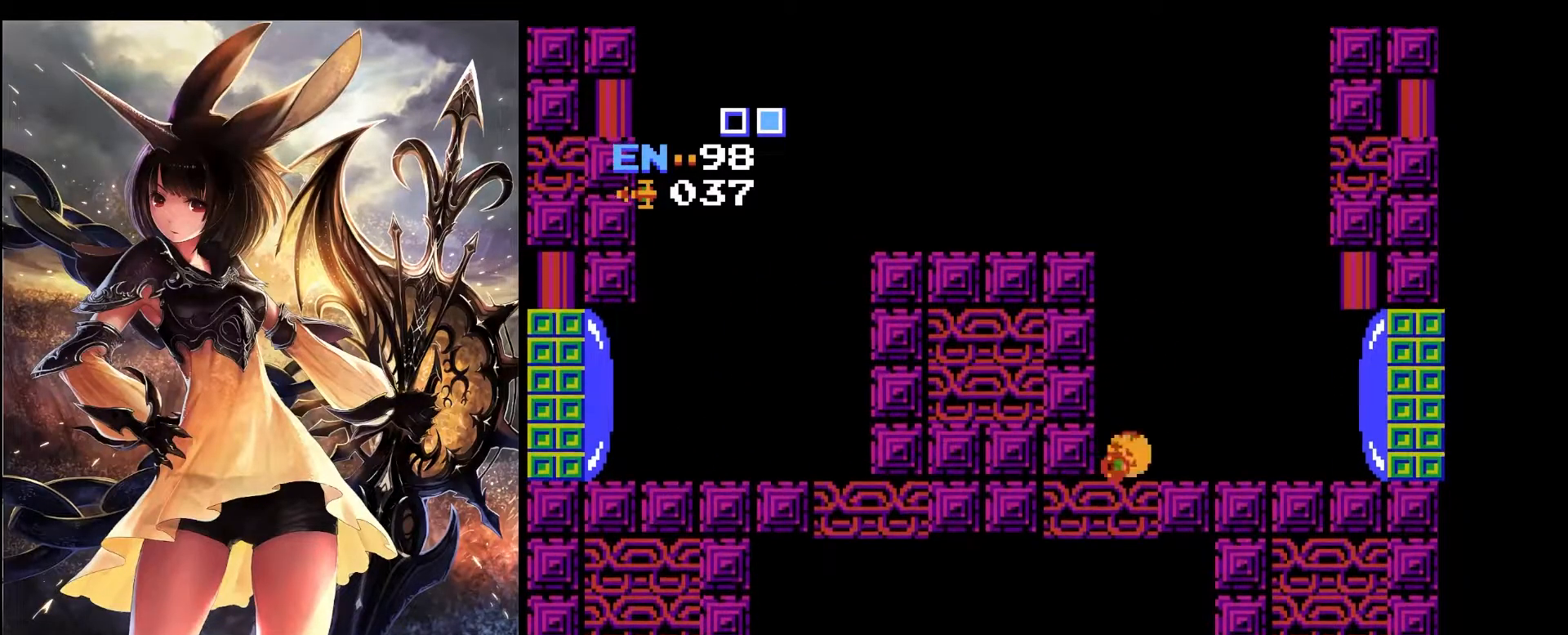
{"keys": [], "events": [[67, "z", "down"], [150, "z", "up"], [300, "z", "down"], [400, "z", "up"], [483, "right", "up"]]}
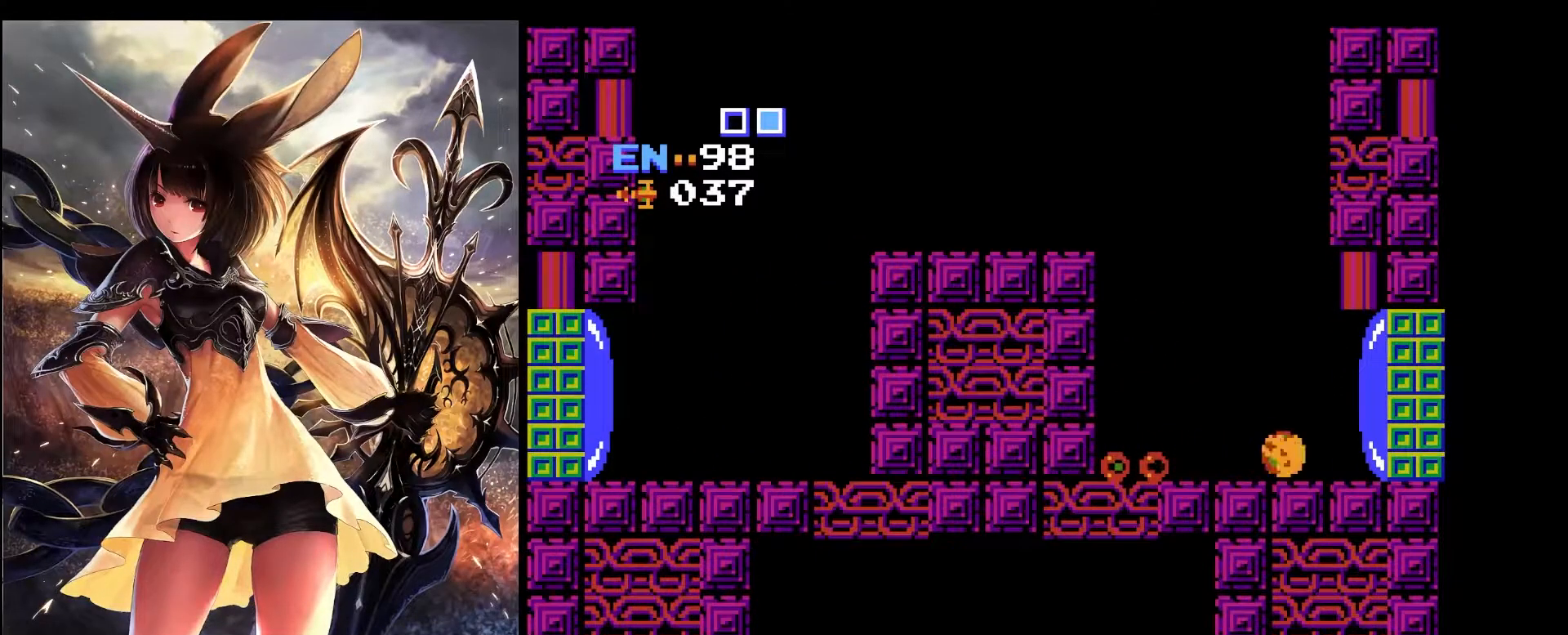
{"keys": ["left"], "events": [[500, "left", "down"]]}
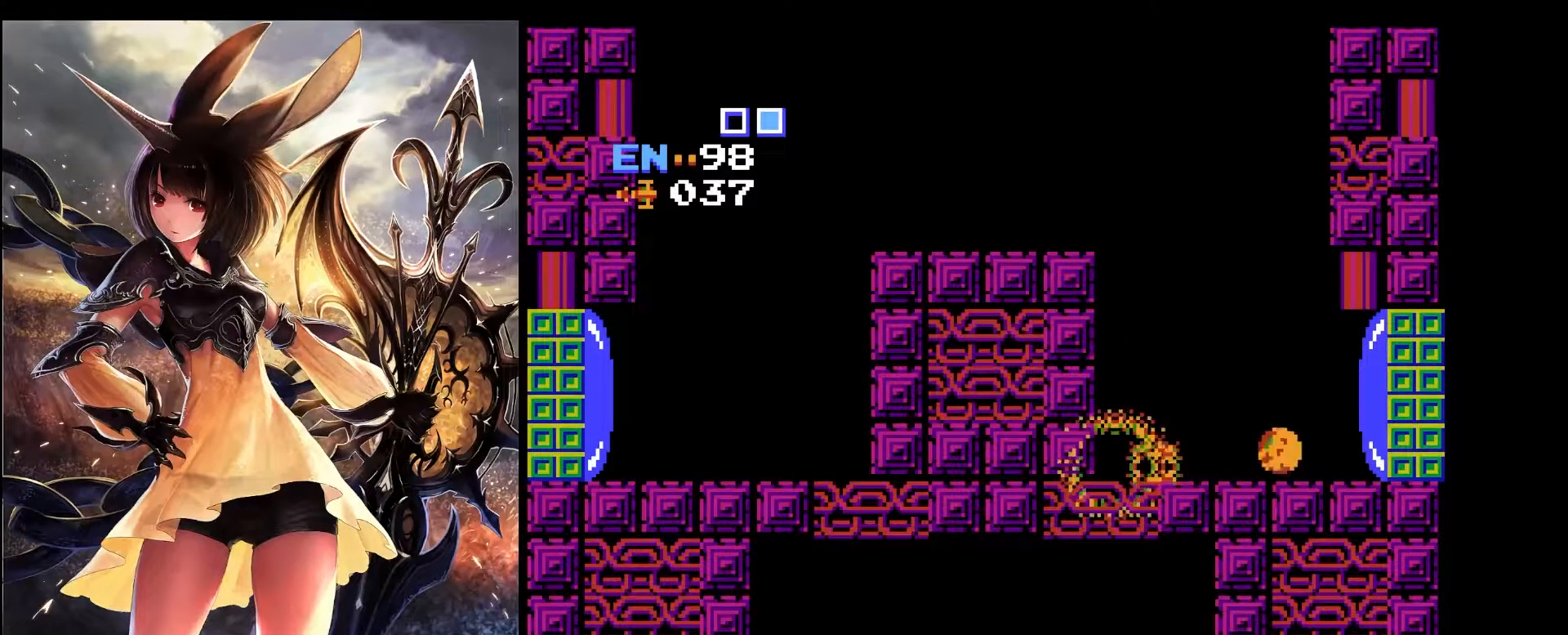
{"keys": [], "events": [[333, "left", "up"]]}
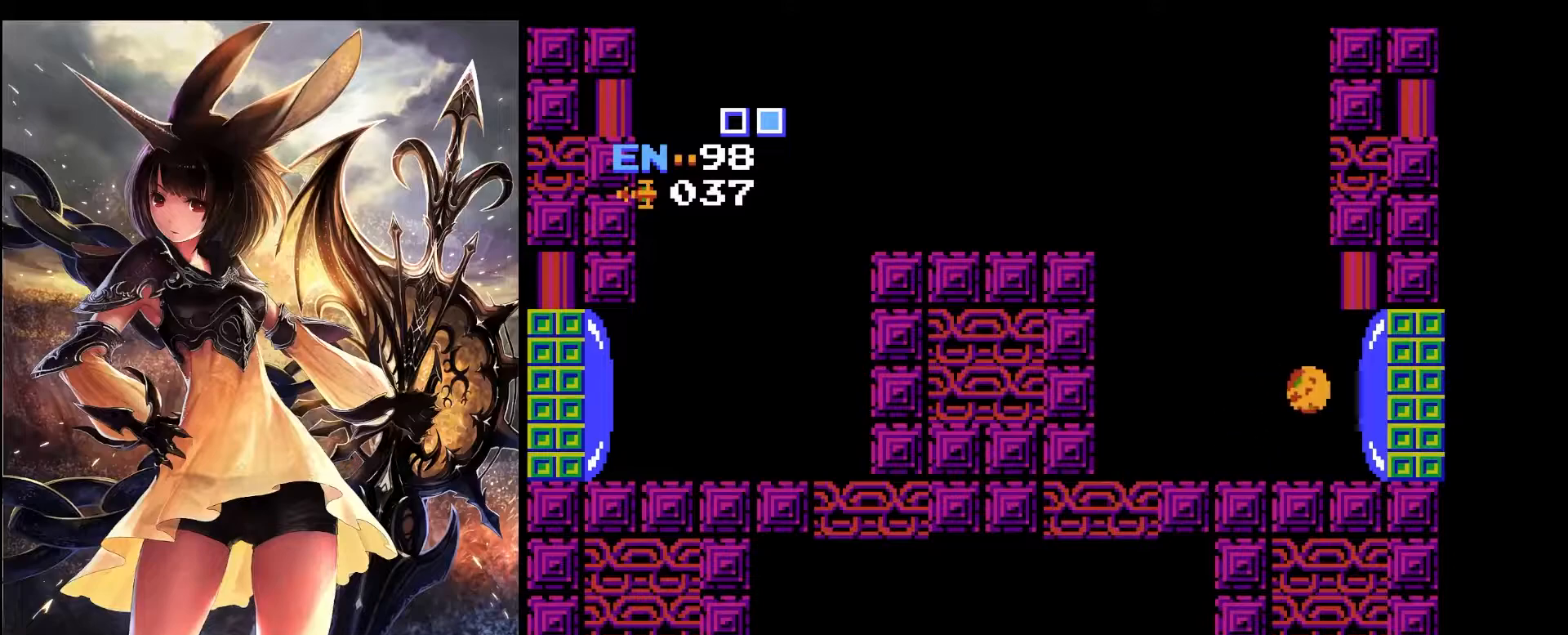
{"keys": ["left", "z"], "events": [[17, "left", "down"], [483, "z", "down"]]}
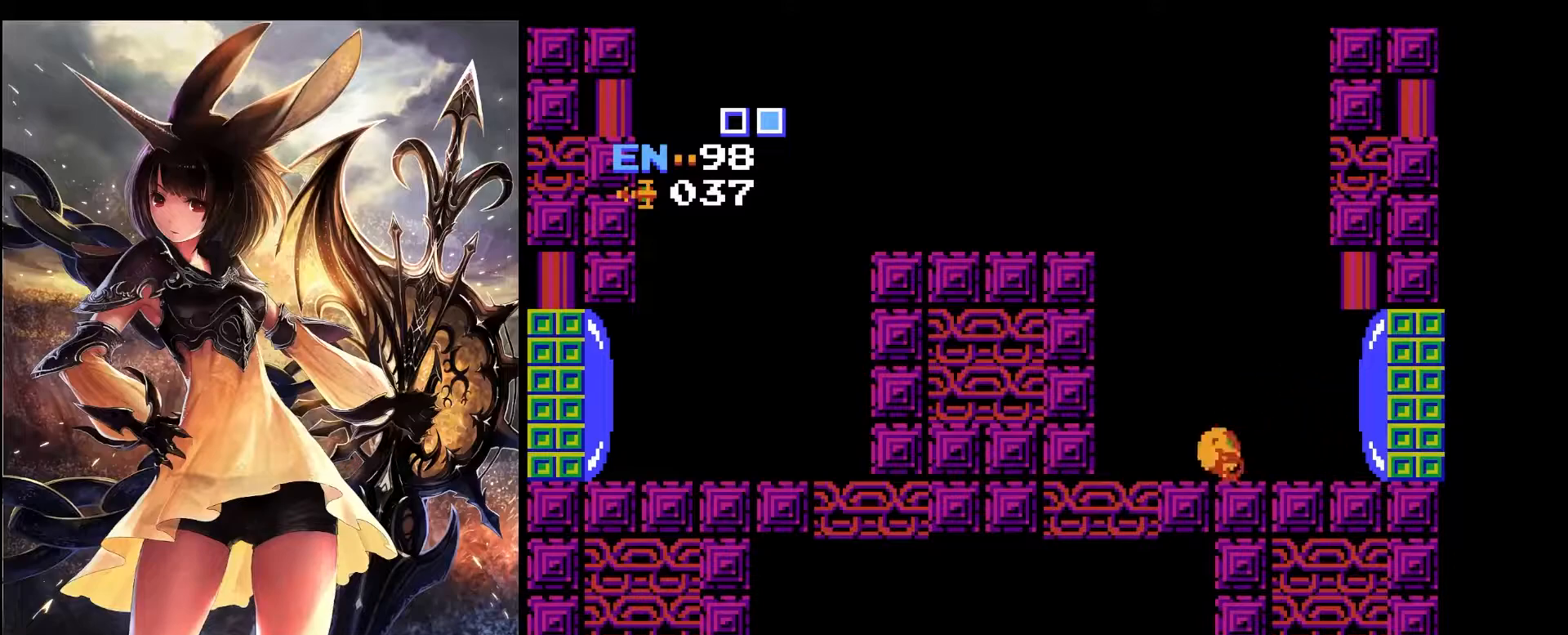
{"keys": [], "events": [[133, "z", "up"], [183, "z", "down"], [267, "z", "up"], [317, "left", "up"]]}
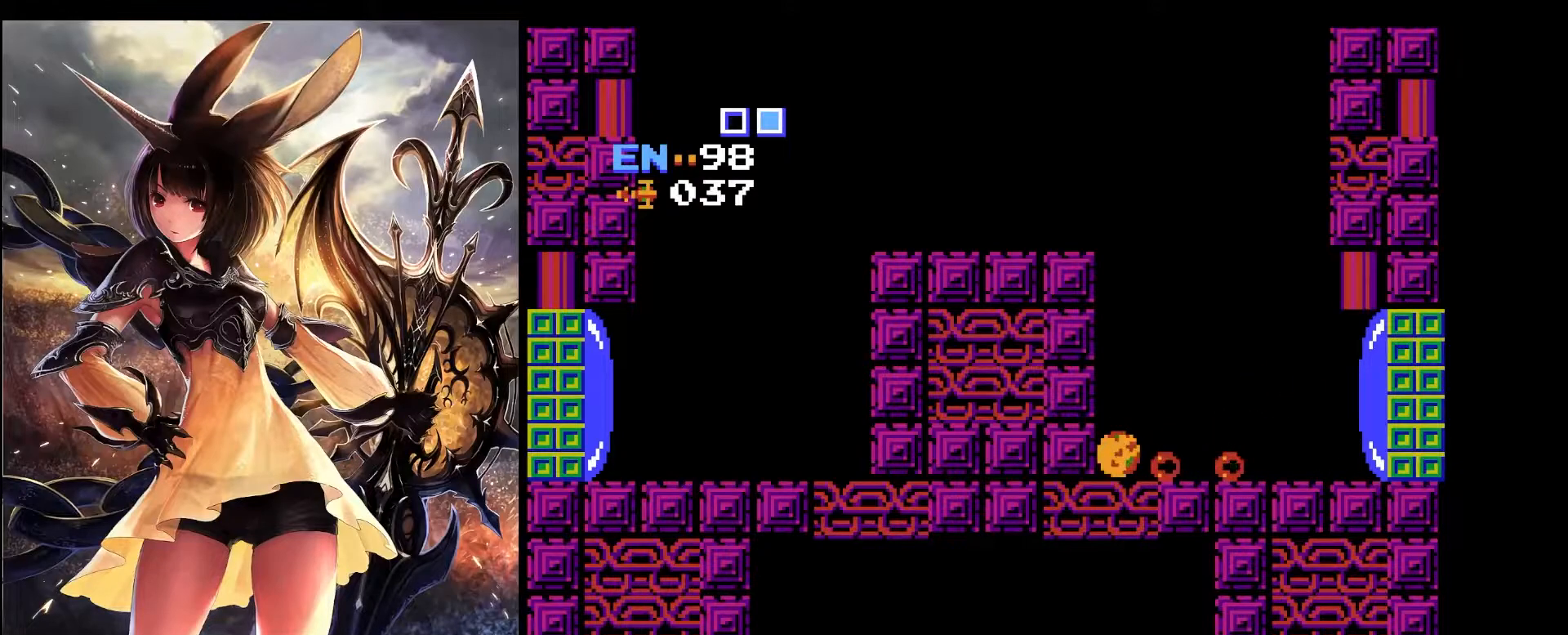
{"keys": ["left", "x"], "events": [[50, "up", "down"], [100, "x", "down"], [183, "up", "up"], [467, "left", "down"]]}
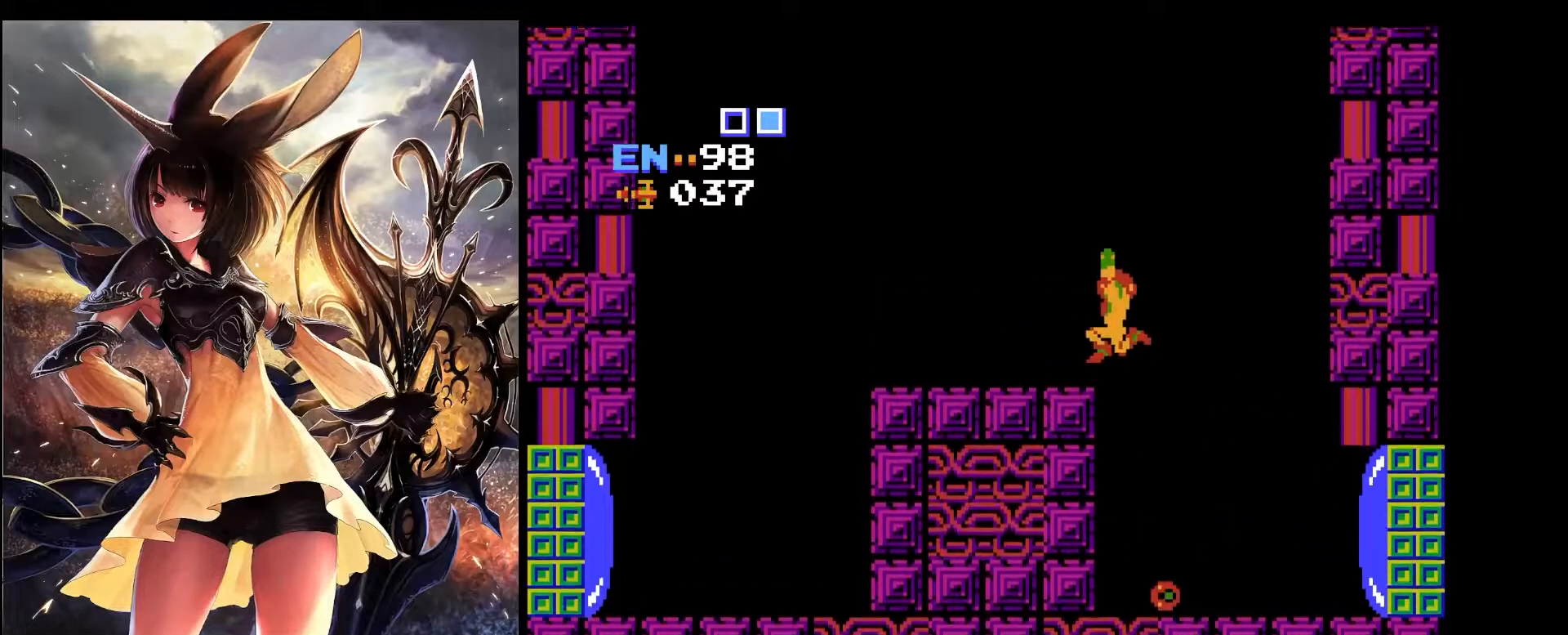
{"keys": ["left"], "events": [[117, "x", "up"]]}
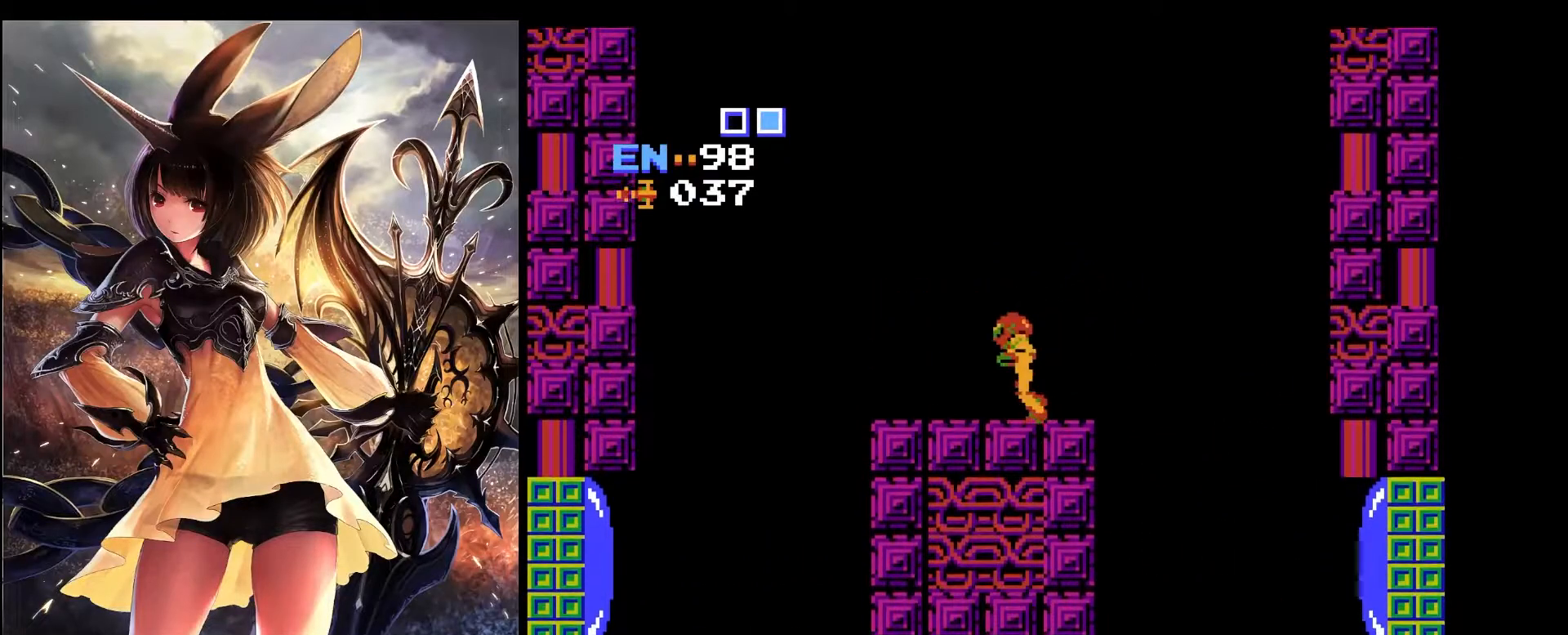
{"keys": ["left"], "events": []}
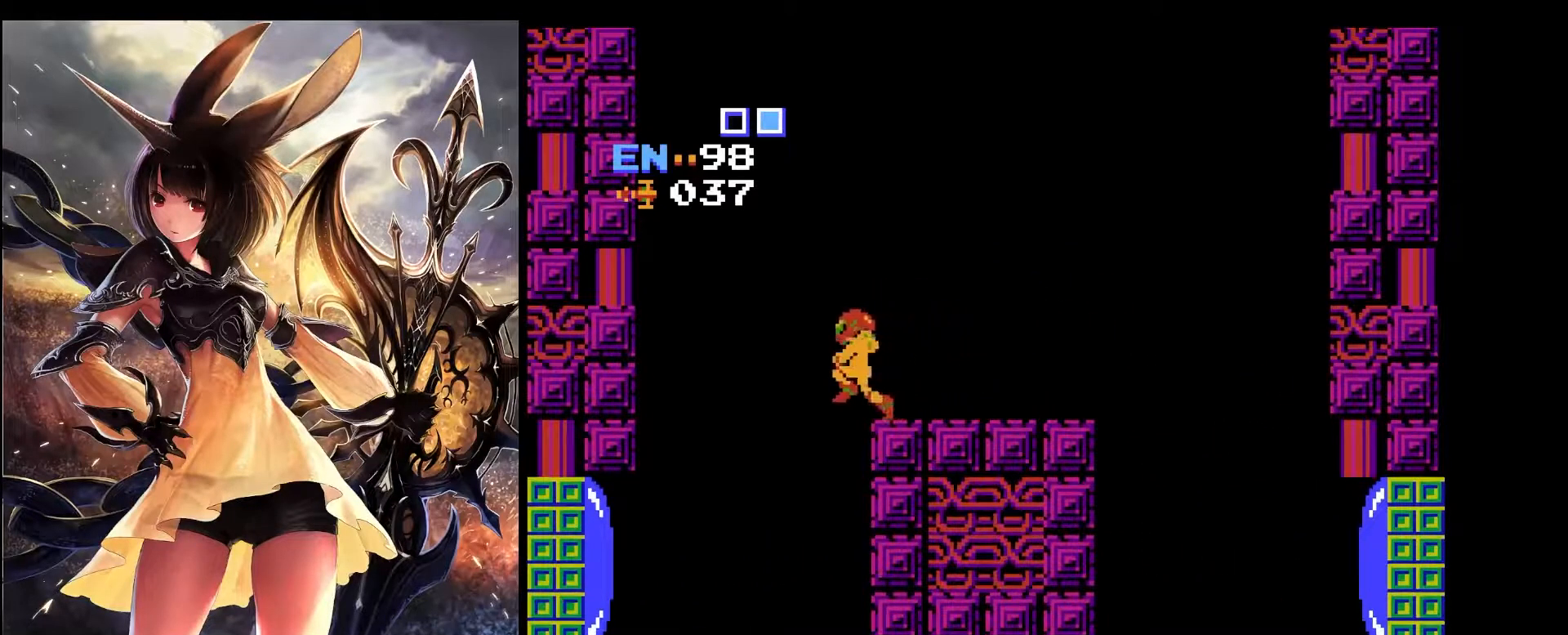
{"keys": ["left"], "events": []}
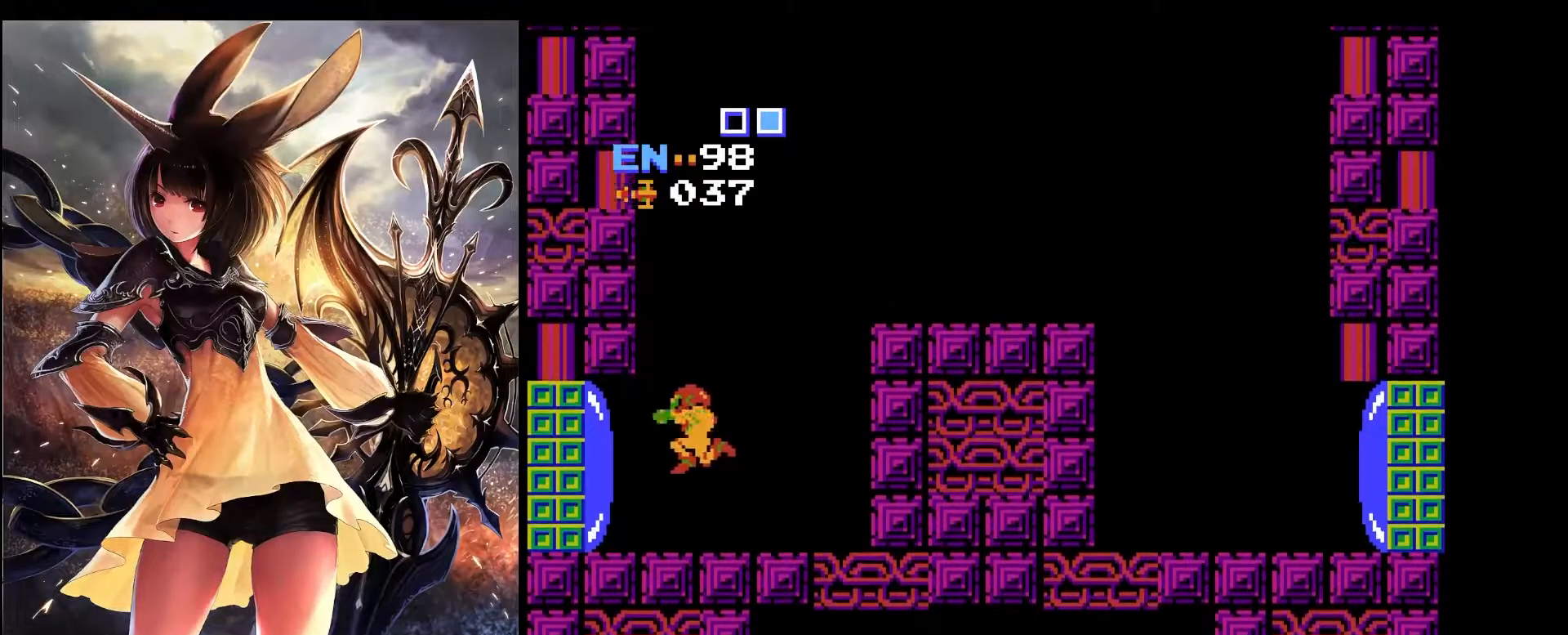
{"keys": ["left"], "events": [[17, "z", "down"], [150, "z", "up"]]}
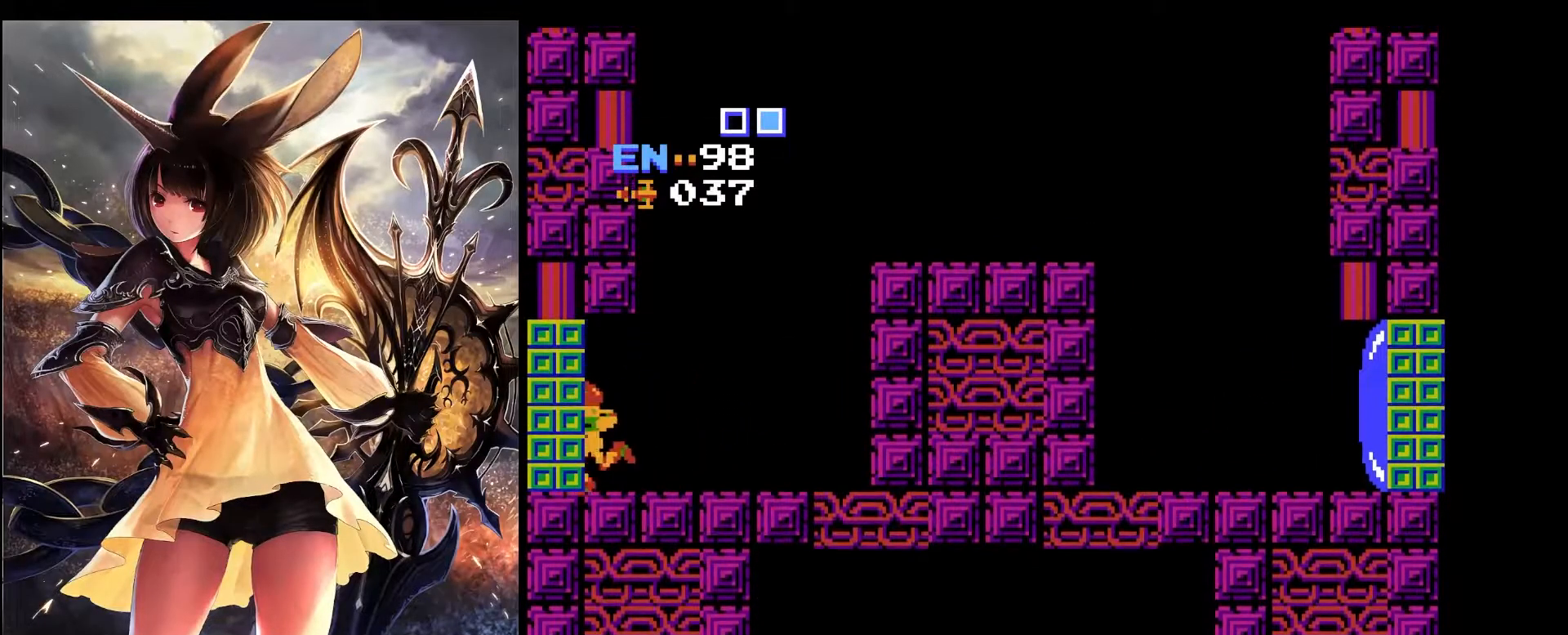
{"keys": ["left"], "events": []}
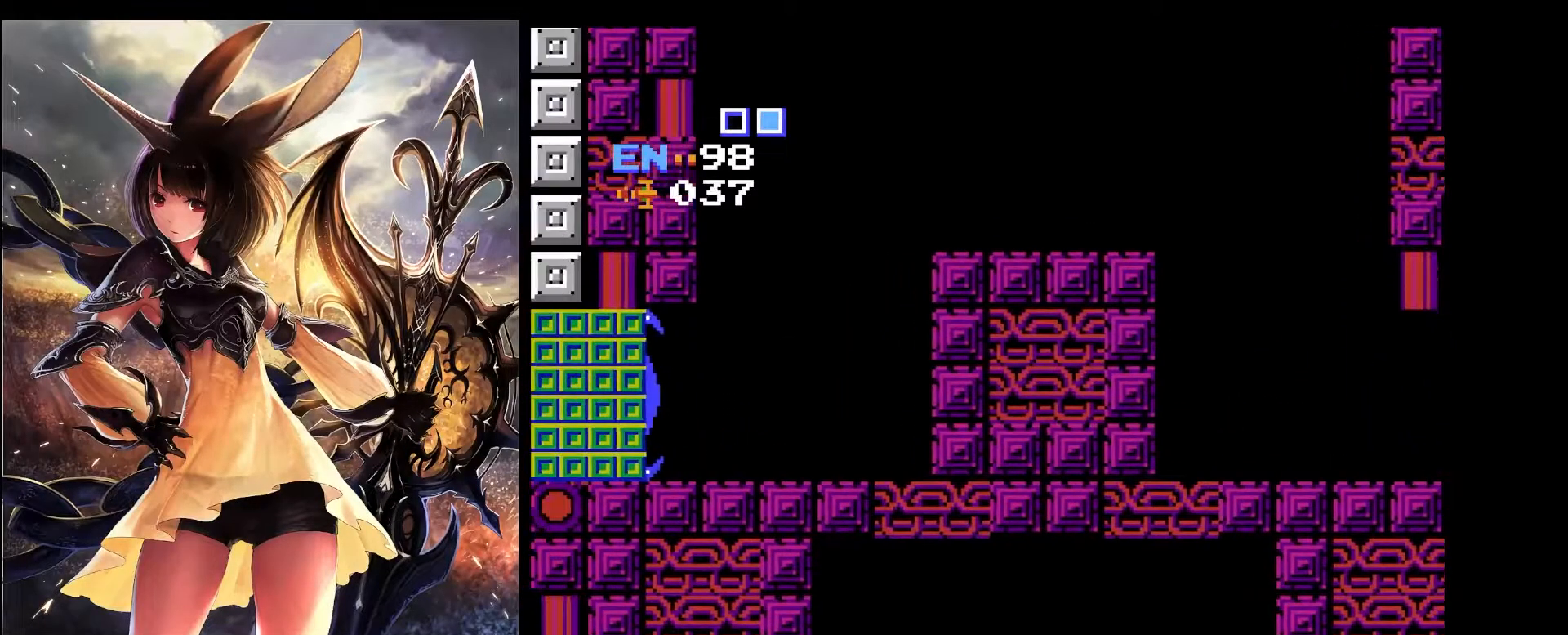
{"keys": ["left"], "events": []}
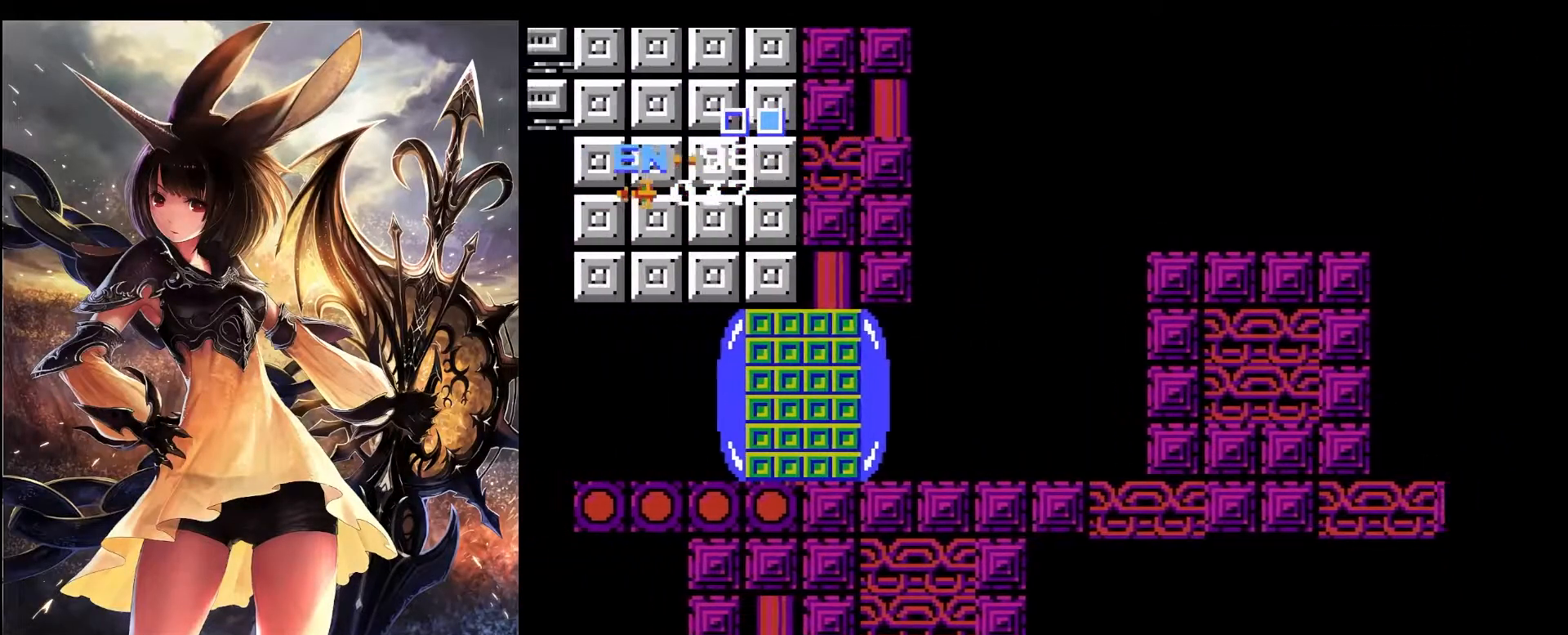
{"keys": ["left"], "events": []}
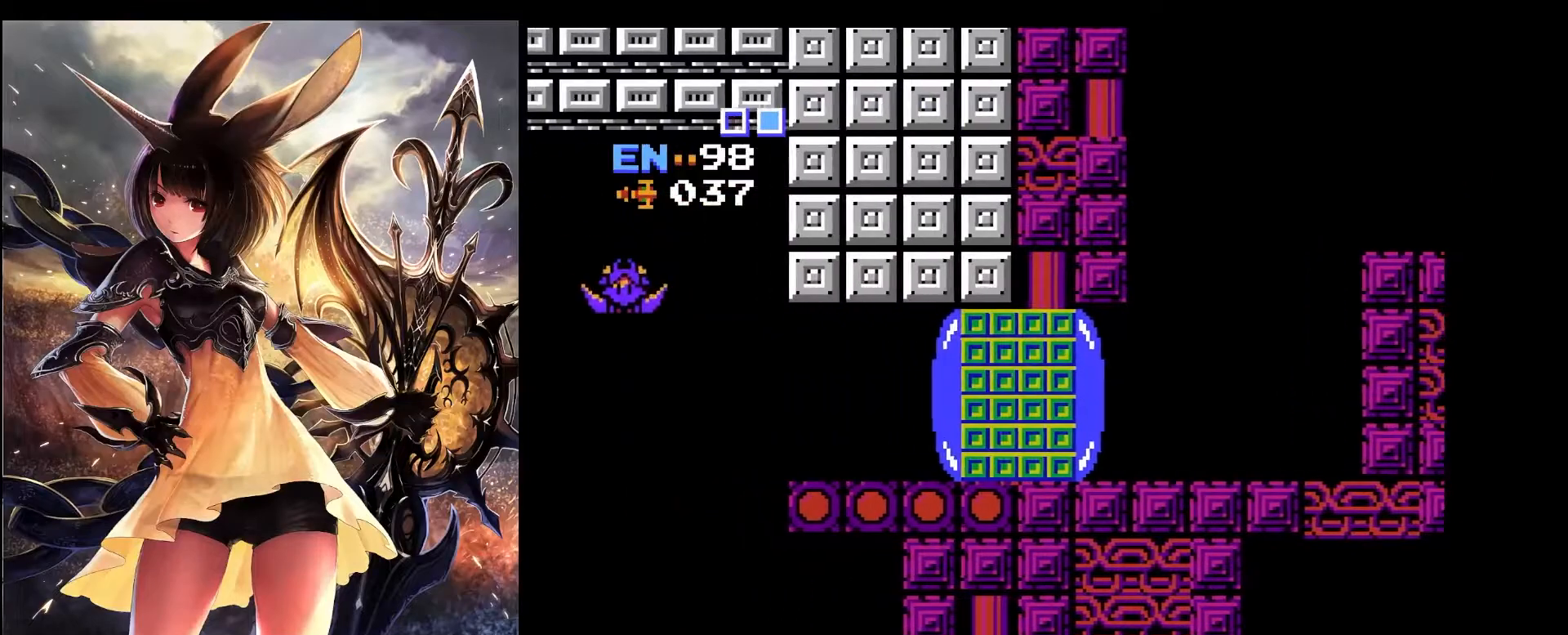
{"keys": ["left"], "events": []}
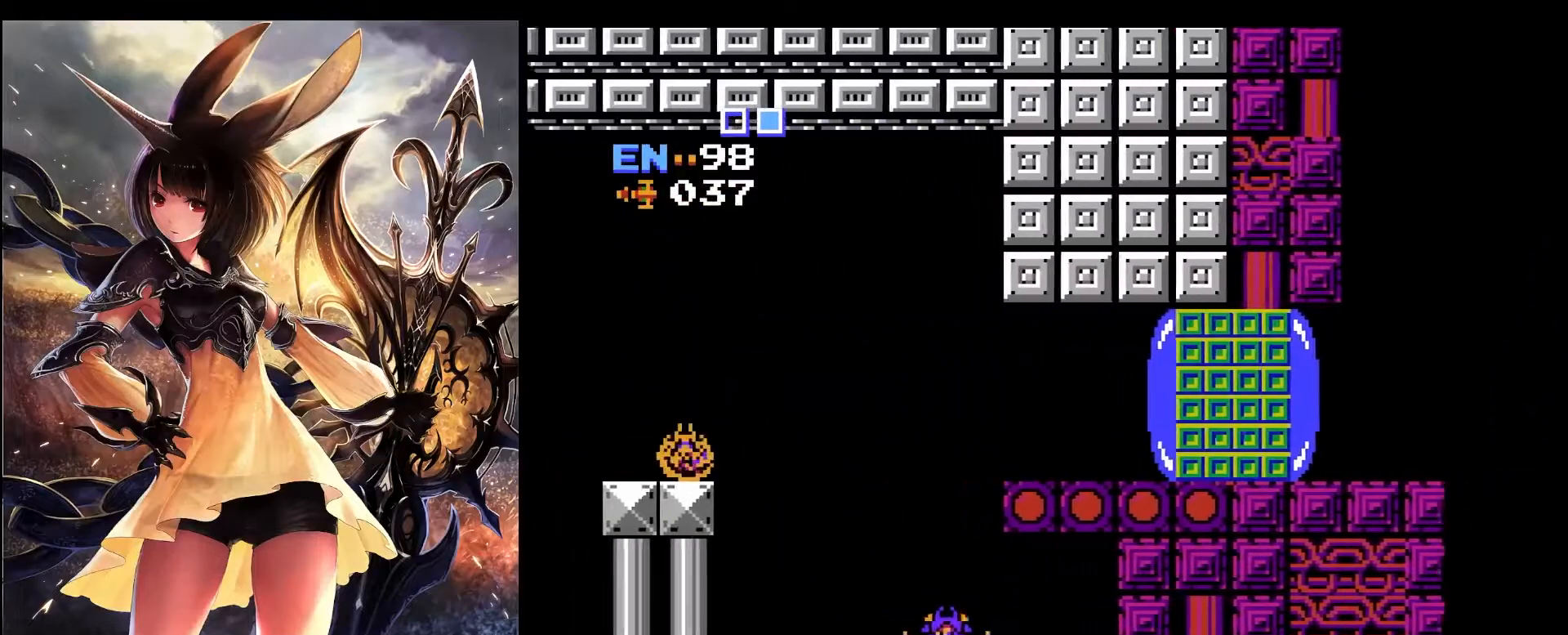
{"keys": ["left"], "events": []}
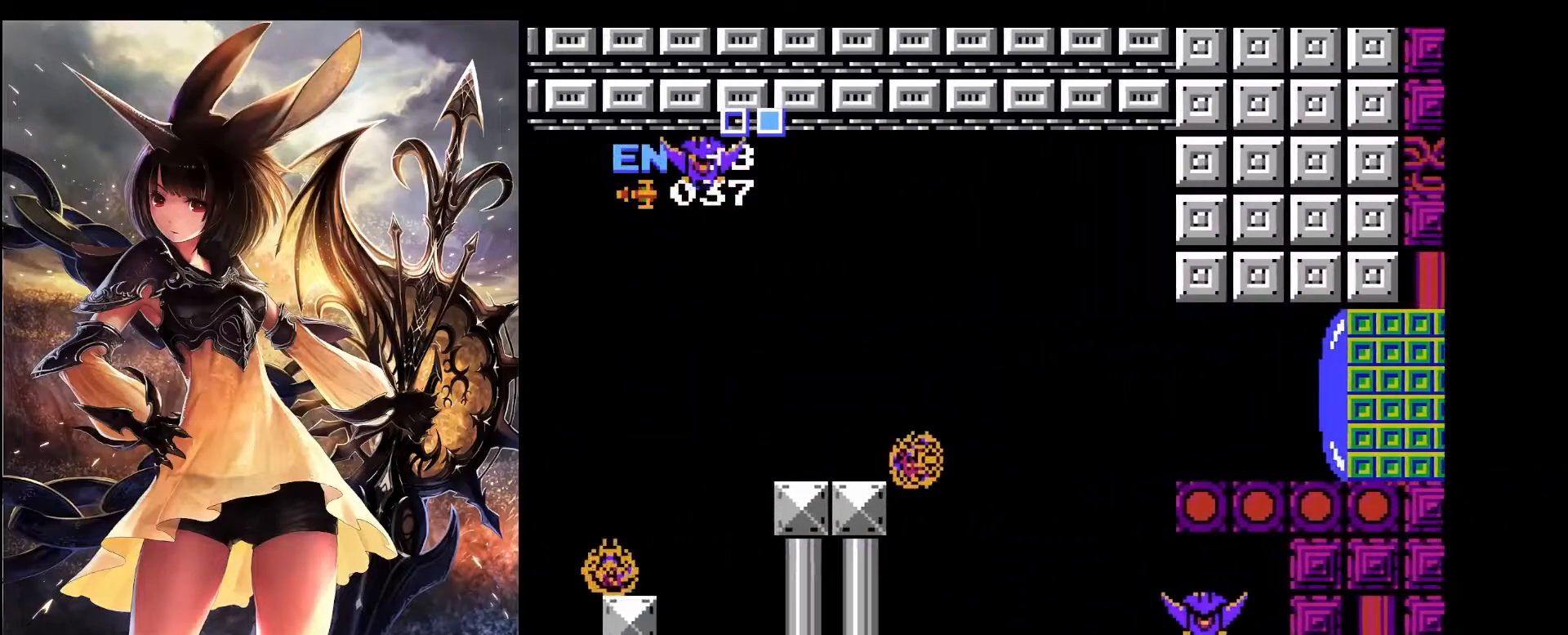
{"keys": [], "events": [[67, "left", "up"]]}